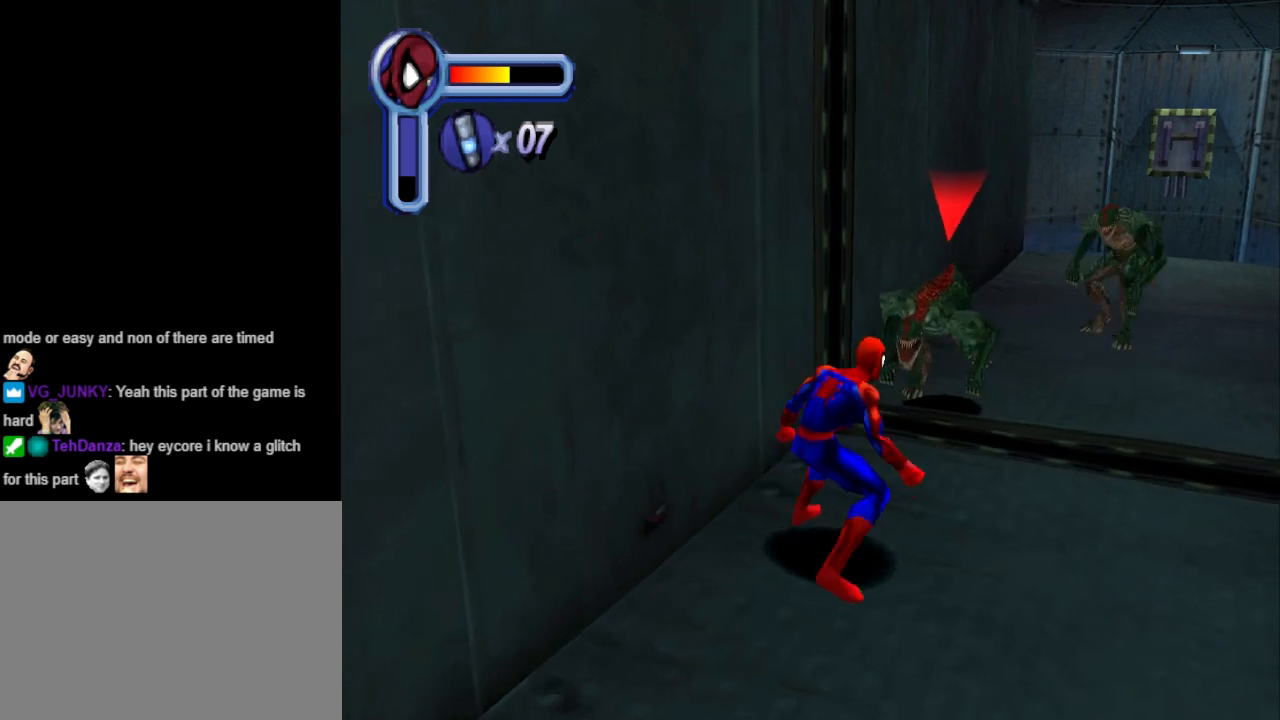
Gameplay with a controller (PlayStation layout); each line is a JSON object with the inputs held at the frame after it. "events" lists button and stick changes between this image and that frame as [ms after this image, input, new state], when the widget could be followed in between. Not read: L2 R2 left_stick right_stick.
{"buttons": ["SQUARE", "DPAD_UP", "DPAD_RIGHT"], "events": [[133, "SQUARE", "up"], [200, "SQUARE", "down"], [433, "SQUARE", "up"], [500, "DPAD_RIGHT", "down"], [500, "SQUARE", "down"]]}
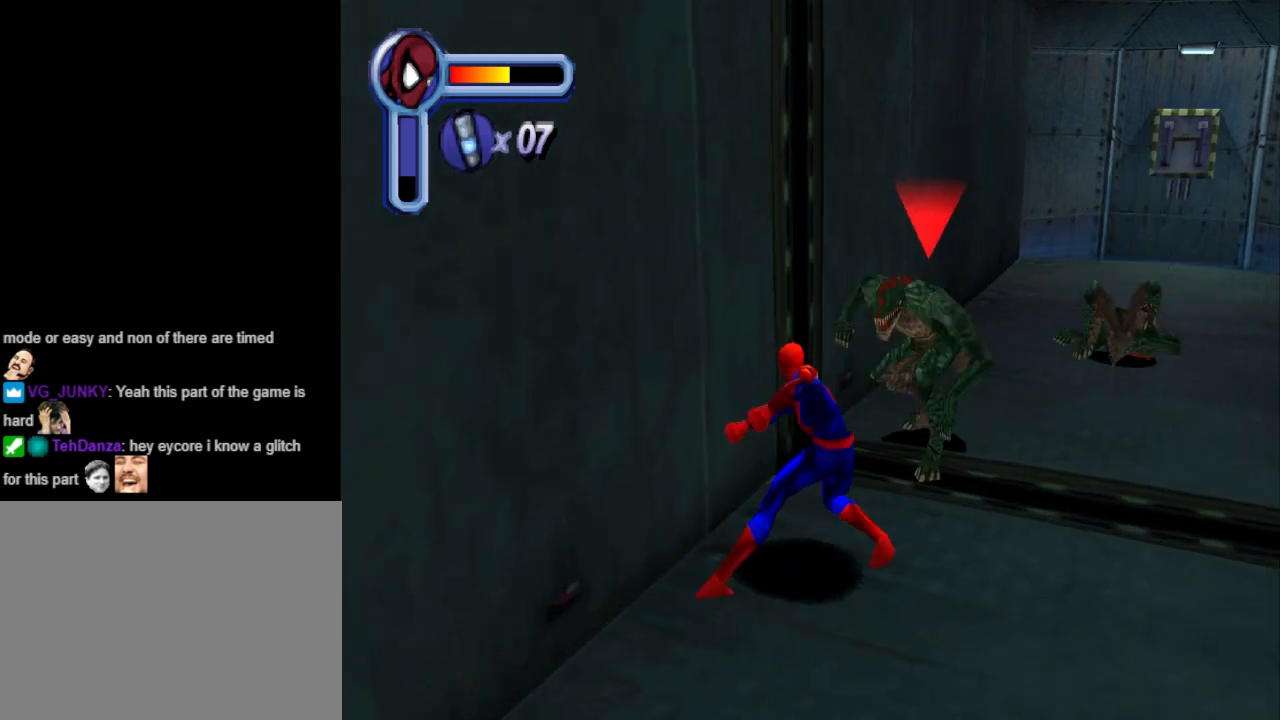
{"buttons": ["SQUARE", "DPAD_UP"], "events": [[133, "SQUARE", "up"], [200, "SQUARE", "down"], [233, "DPAD_RIGHT", "up"], [367, "SQUARE", "up"], [433, "SQUARE", "down"]]}
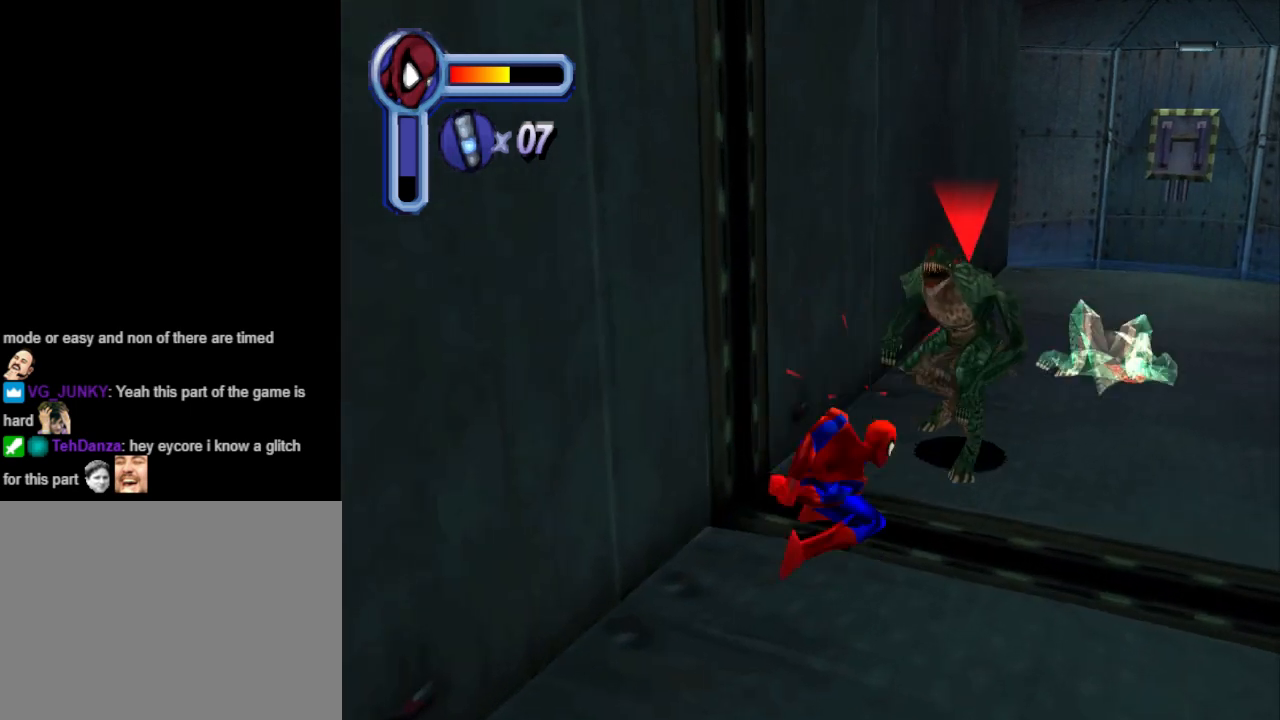
{"buttons": ["SQUARE", "DPAD_UP"], "events": [[33, "SQUARE", "up"], [133, "SQUARE", "down"], [267, "SQUARE", "up"], [333, "SQUARE", "down"], [433, "SQUARE", "up"], [500, "SQUARE", "down"]]}
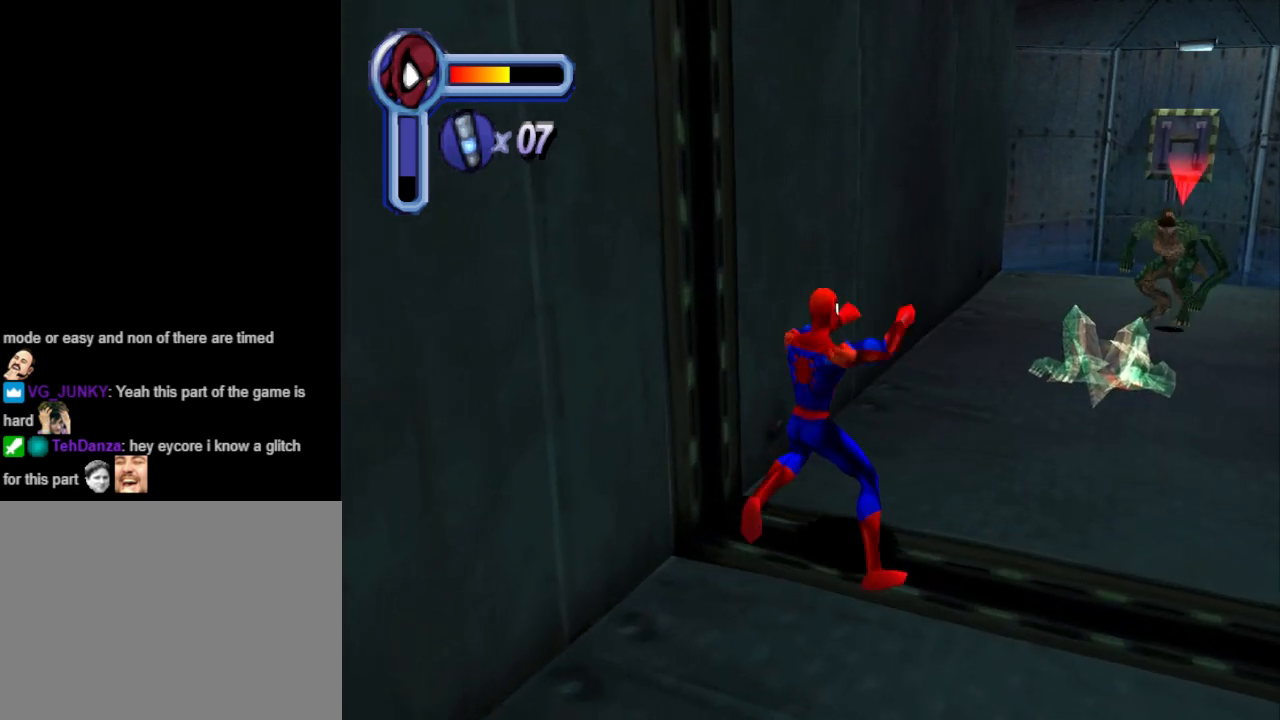
{"buttons": ["DPAD_UP", "DPAD_RIGHT"], "events": [[133, "DPAD_RIGHT", "down"], [200, "SQUARE", "up"]]}
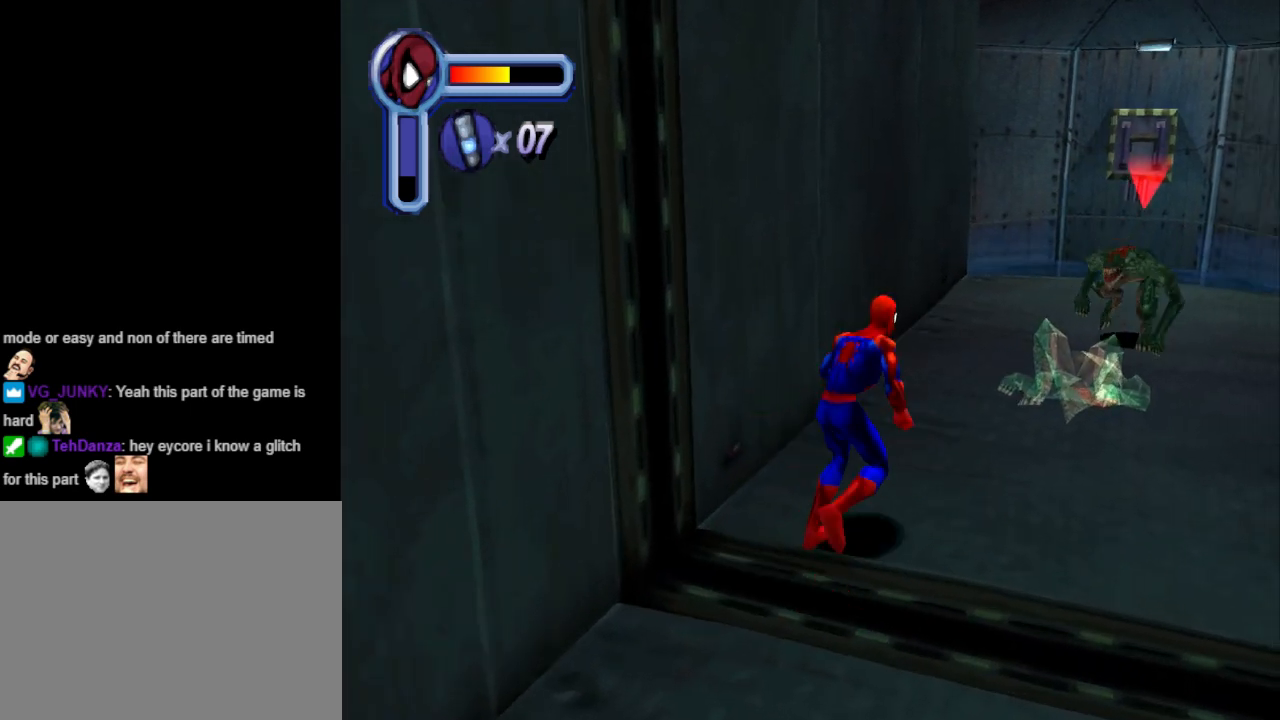
{"buttons": ["SQUARE", "DPAD_UP"], "events": [[267, "SQUARE", "down"], [367, "DPAD_RIGHT", "up"], [400, "SQUARE", "up"], [467, "SQUARE", "down"]]}
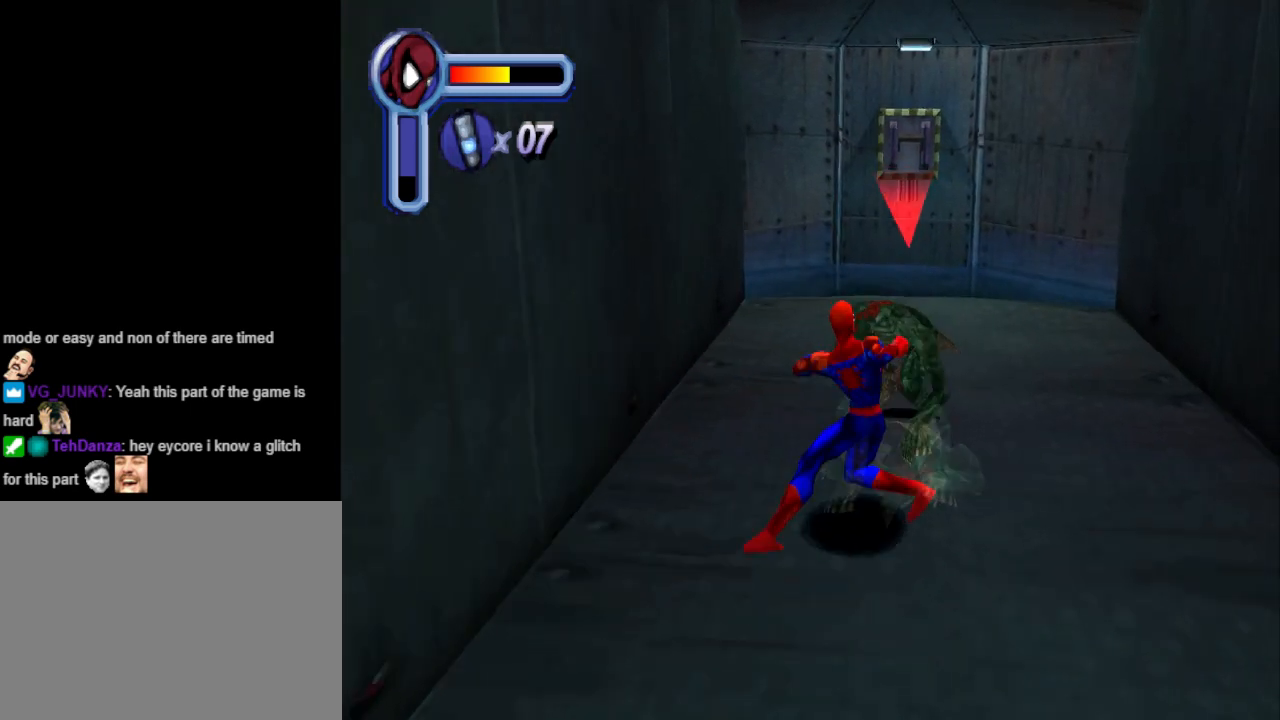
{"buttons": ["SQUARE", "DPAD_UP"], "events": [[133, "SQUARE", "up"], [233, "SQUARE", "down"], [333, "SQUARE", "up"], [400, "SQUARE", "down"]]}
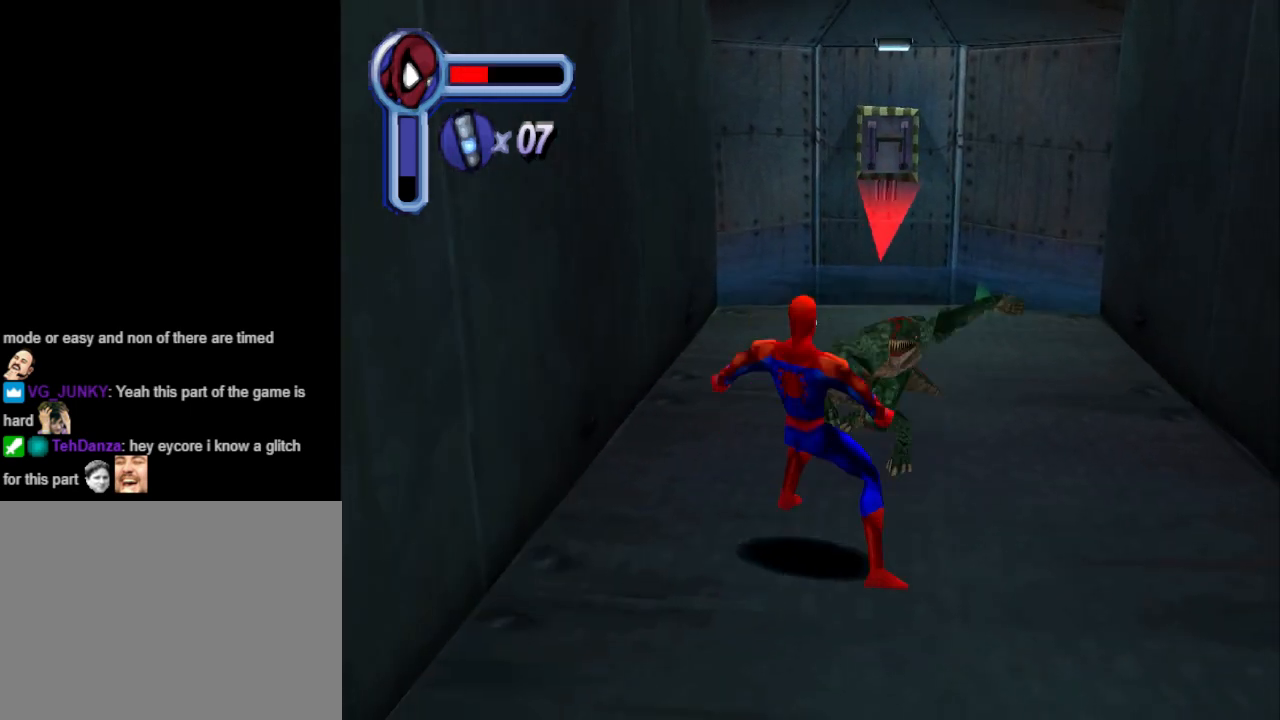
{"buttons": ["SQUARE", "DPAD_UP"], "events": [[33, "SQUARE", "up"], [100, "SQUARE", "down"], [233, "SQUARE", "up"], [300, "SQUARE", "down"], [433, "SQUARE", "up"], [500, "SQUARE", "down"]]}
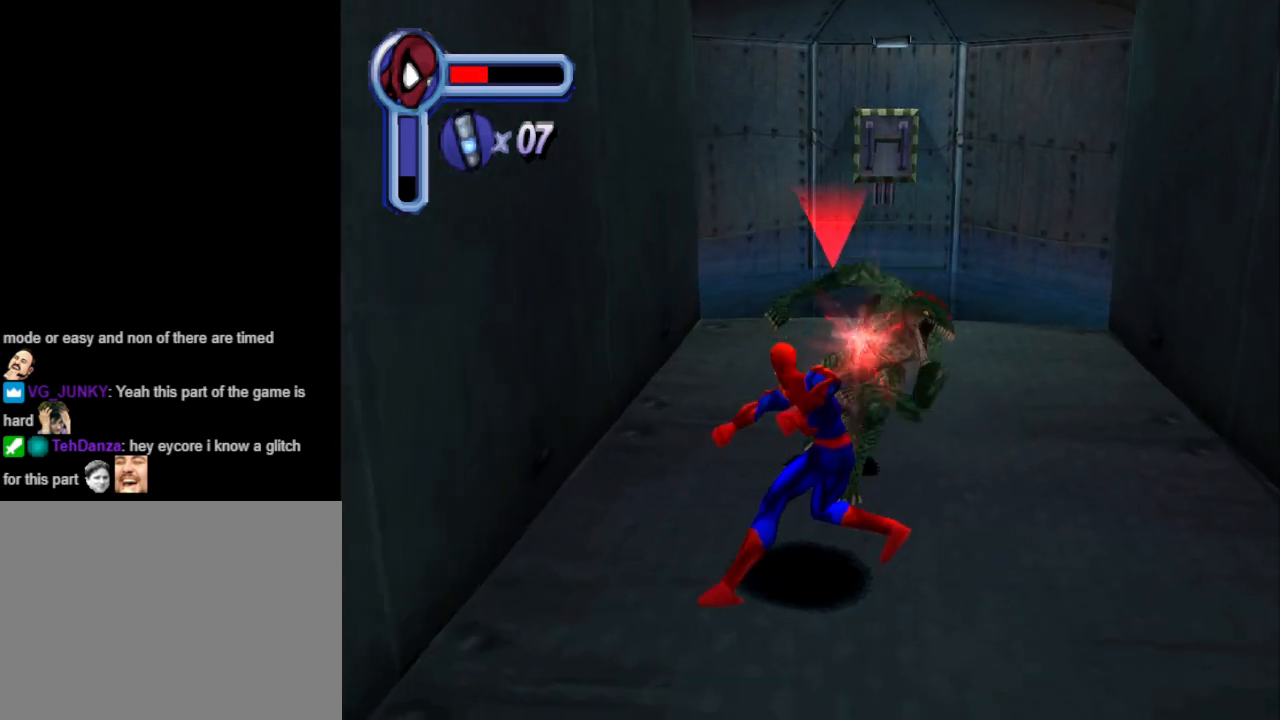
{"buttons": ["SQUARE", "DPAD_UP"], "events": [[133, "SQUARE", "up"], [200, "SQUARE", "down"], [333, "SQUARE", "up"], [400, "SQUARE", "down"]]}
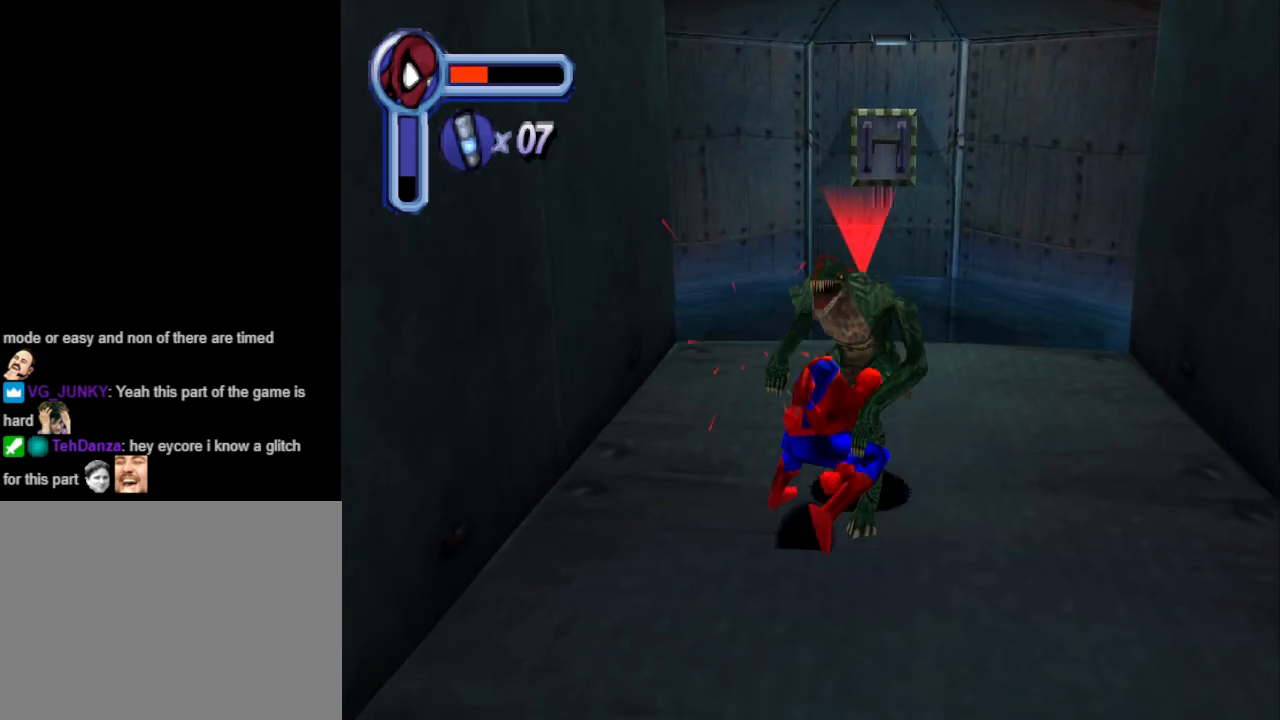
{"buttons": ["SQUARE", "DPAD_UP"], "events": [[33, "SQUARE", "up"], [100, "SQUARE", "down"], [200, "SQUARE", "up"], [300, "SQUARE", "down"], [400, "SQUARE", "up"], [467, "SQUARE", "down"]]}
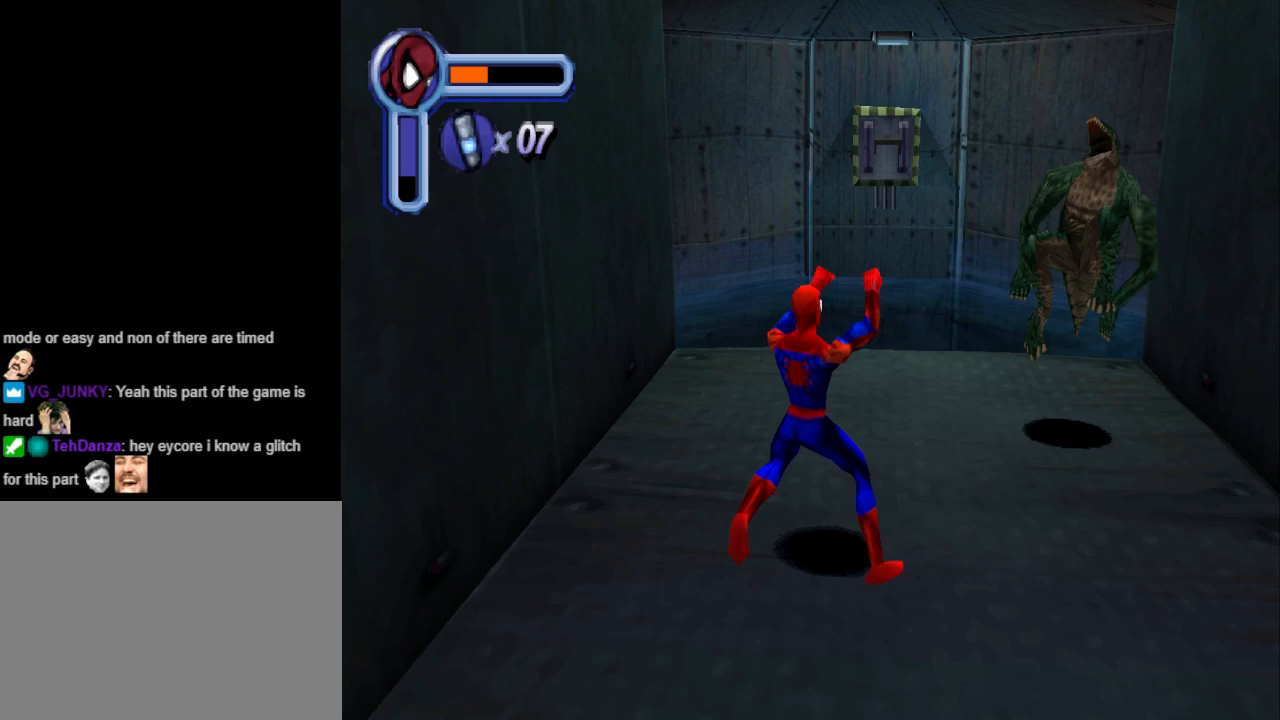
{"buttons": [], "events": [[33, "DPAD_UP", "up"], [67, "SQUARE", "up"], [133, "SQUARE", "down"], [300, "SQUARE", "up"], [367, "SQUARE", "down"], [500, "SQUARE", "up"]]}
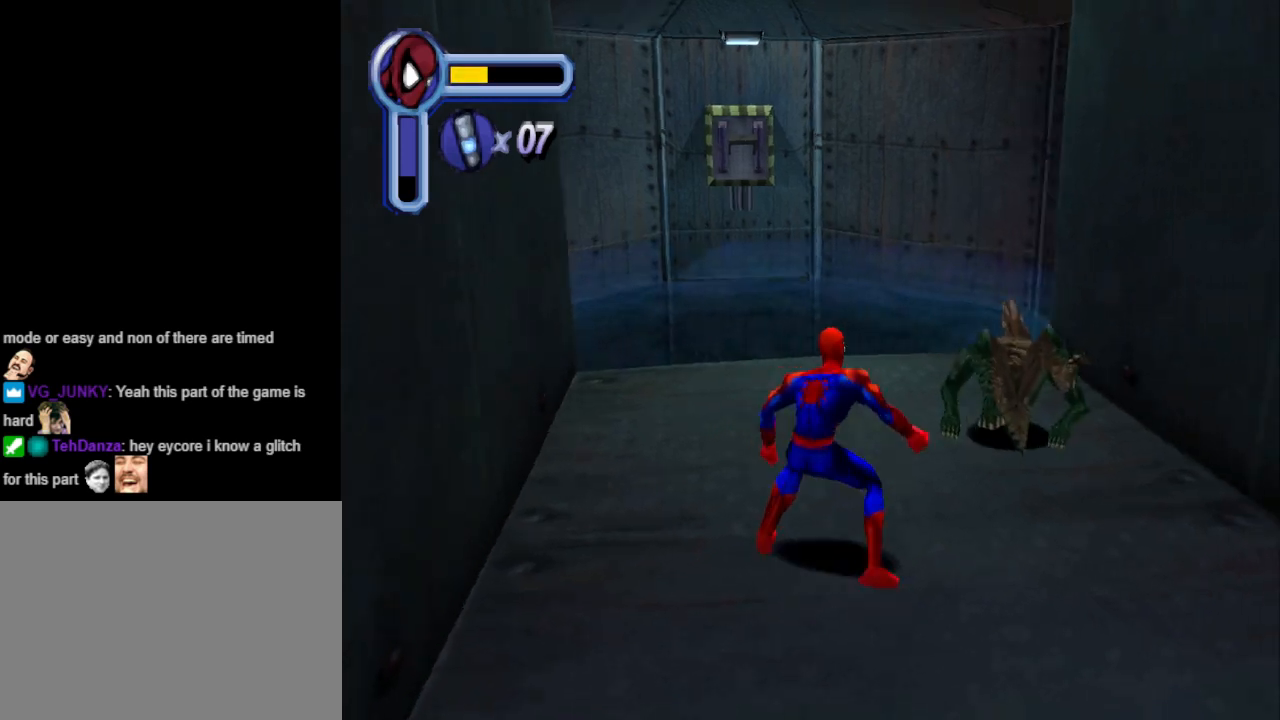
{"buttons": [], "events": [[67, "SQUARE", "down"], [233, "SQUARE", "up"], [300, "SQUARE", "down"], [433, "SQUARE", "up"]]}
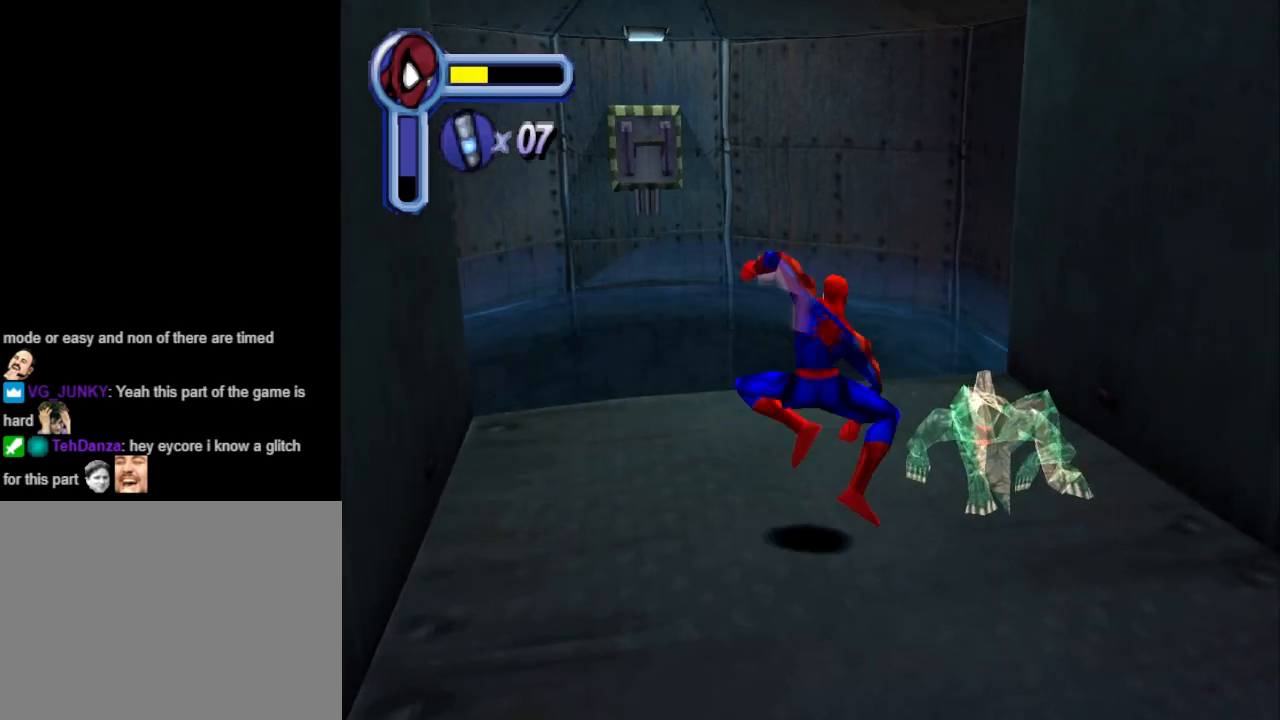
{"buttons": ["DPAD_DOWN"], "events": [[33, "SQUARE", "down"], [200, "SQUARE", "up"], [400, "DPAD_DOWN", "down"]]}
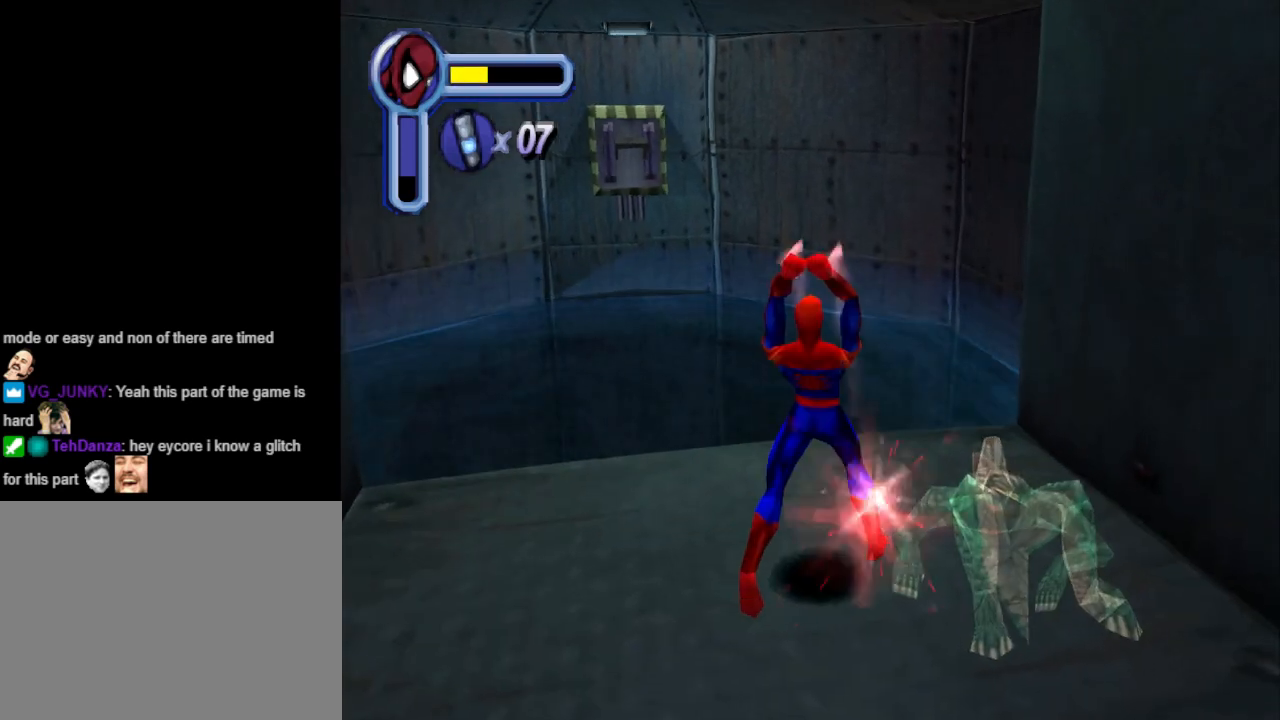
{"buttons": ["DPAD_DOWN"], "events": []}
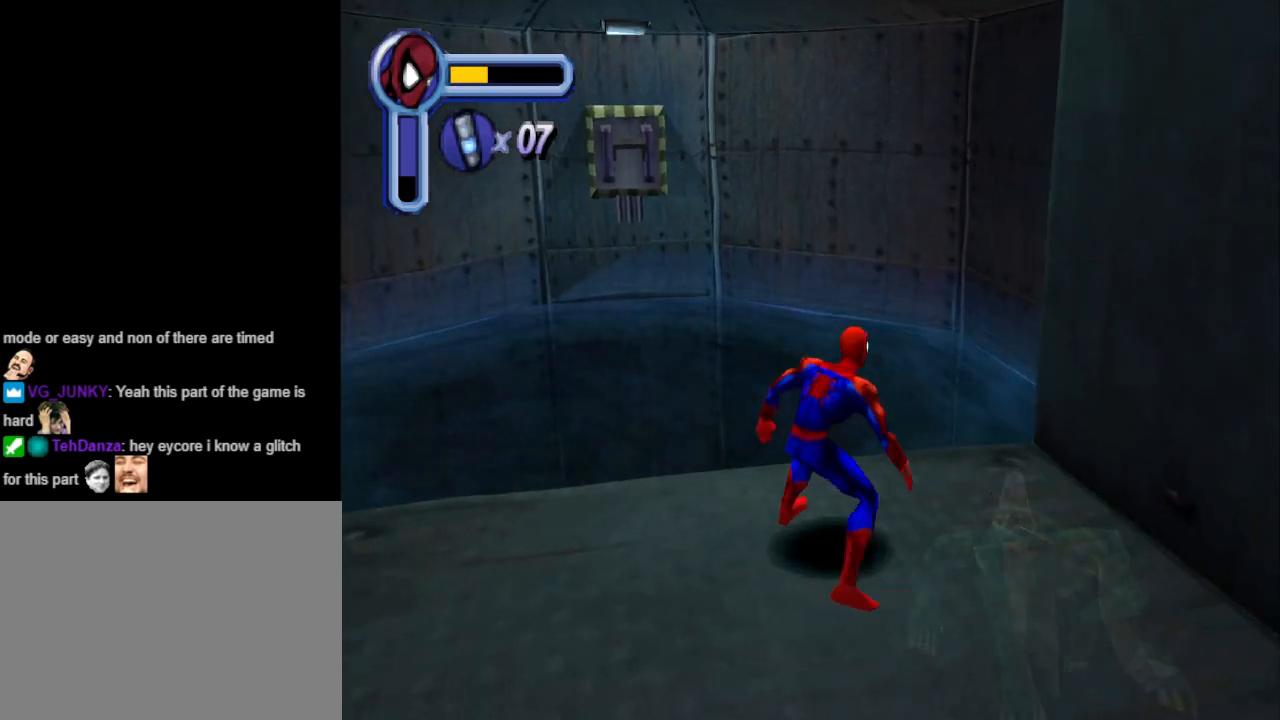
{"buttons": ["DPAD_DOWN", "DPAD_RIGHT"], "events": [[500, "DPAD_RIGHT", "down"]]}
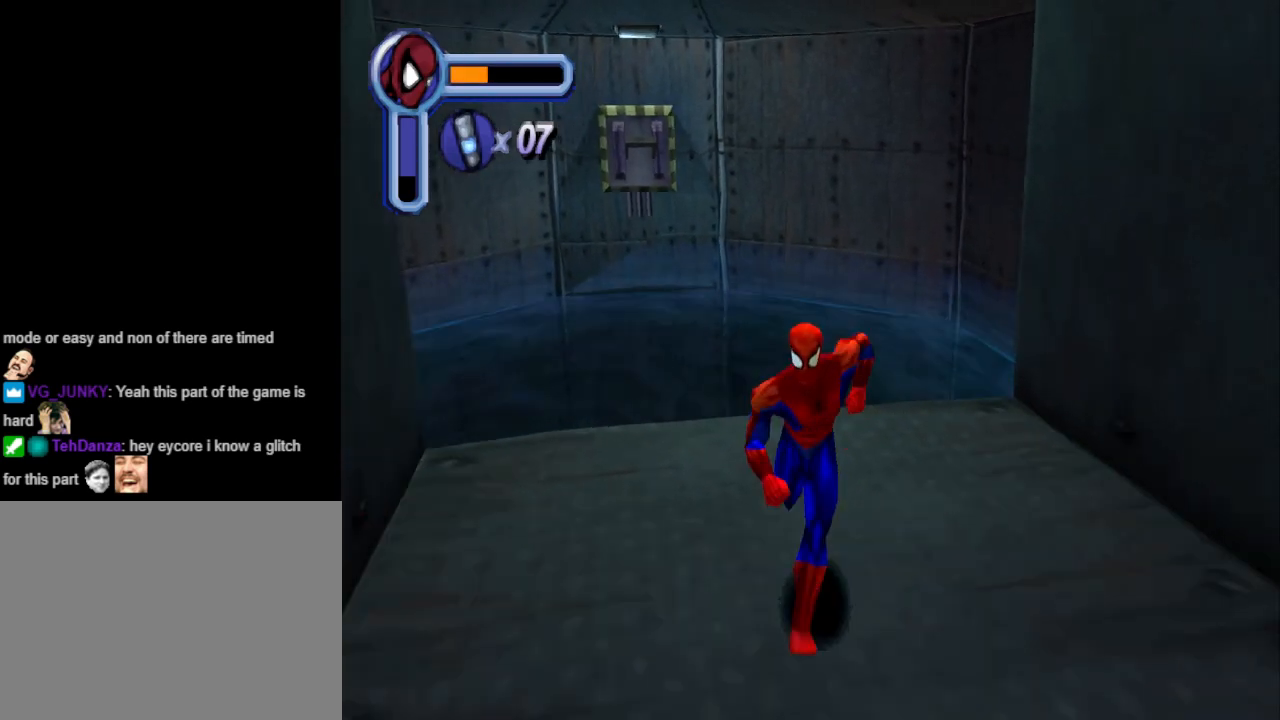
{"buttons": ["DPAD_DOWN", "DPAD_RIGHT"], "events": []}
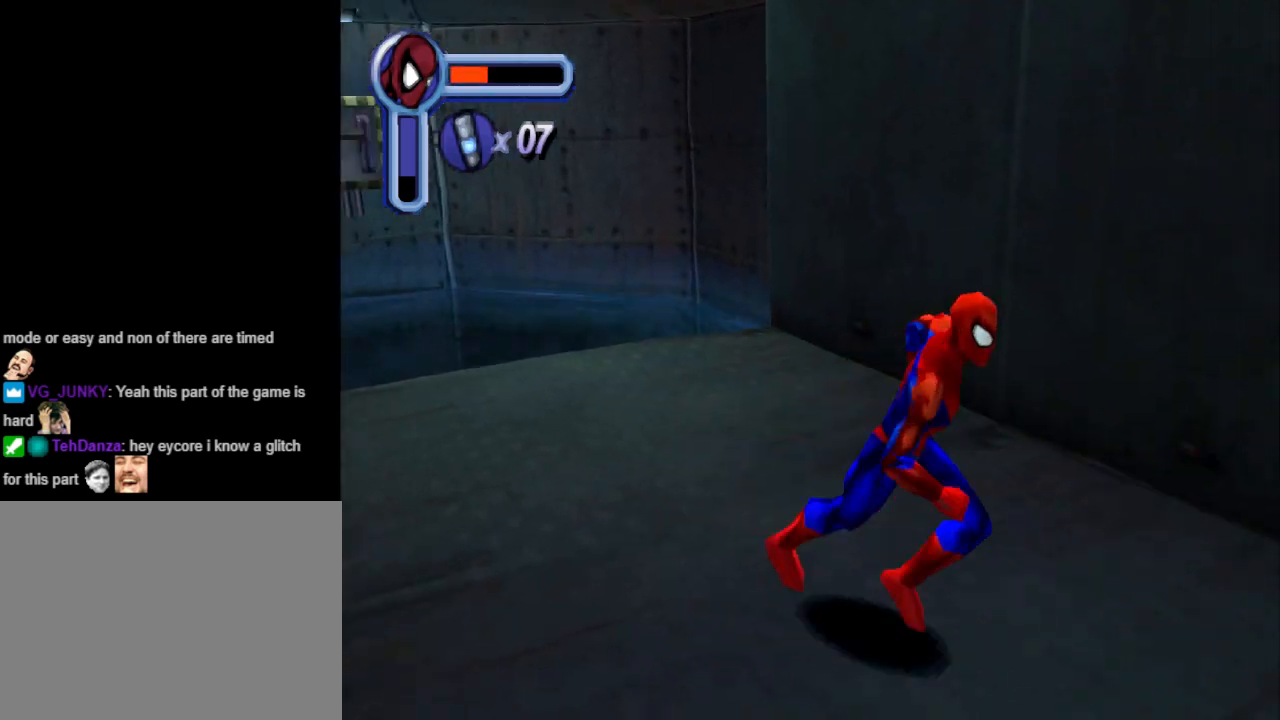
{"buttons": ["DPAD_RIGHT"], "events": [[33, "DPAD_DOWN", "up"]]}
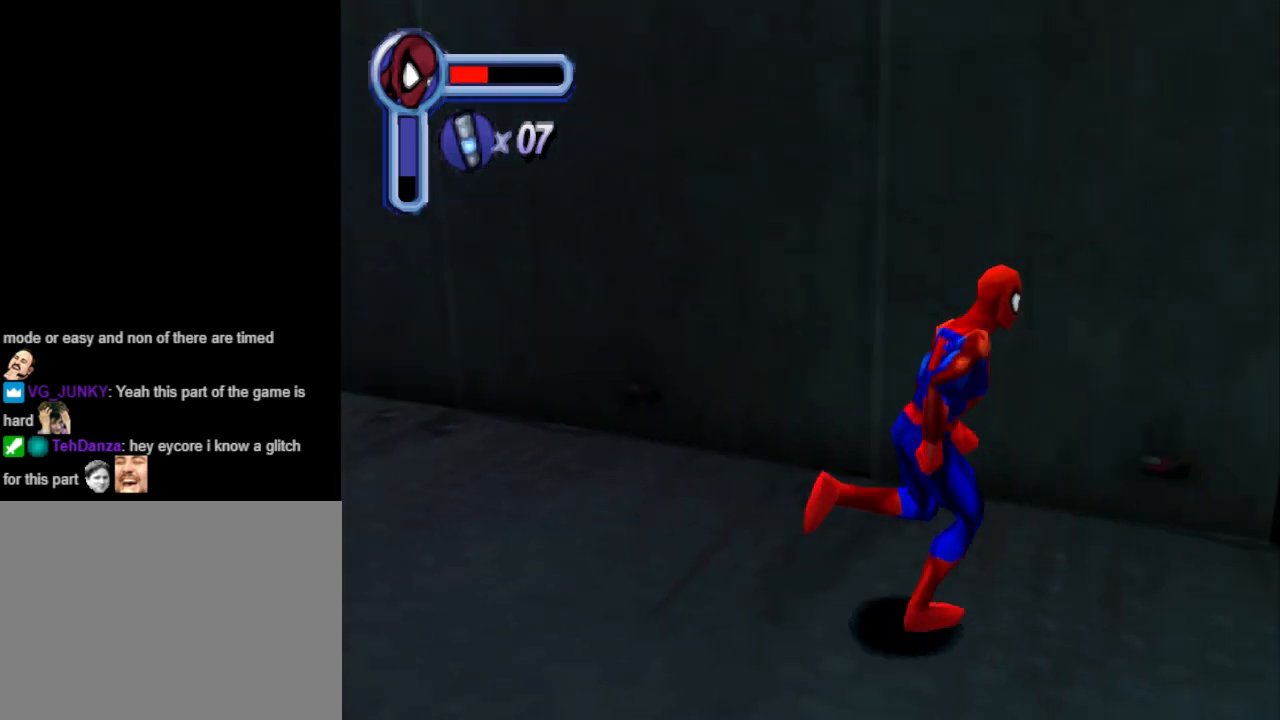
{"buttons": ["DPAD_RIGHT"], "events": []}
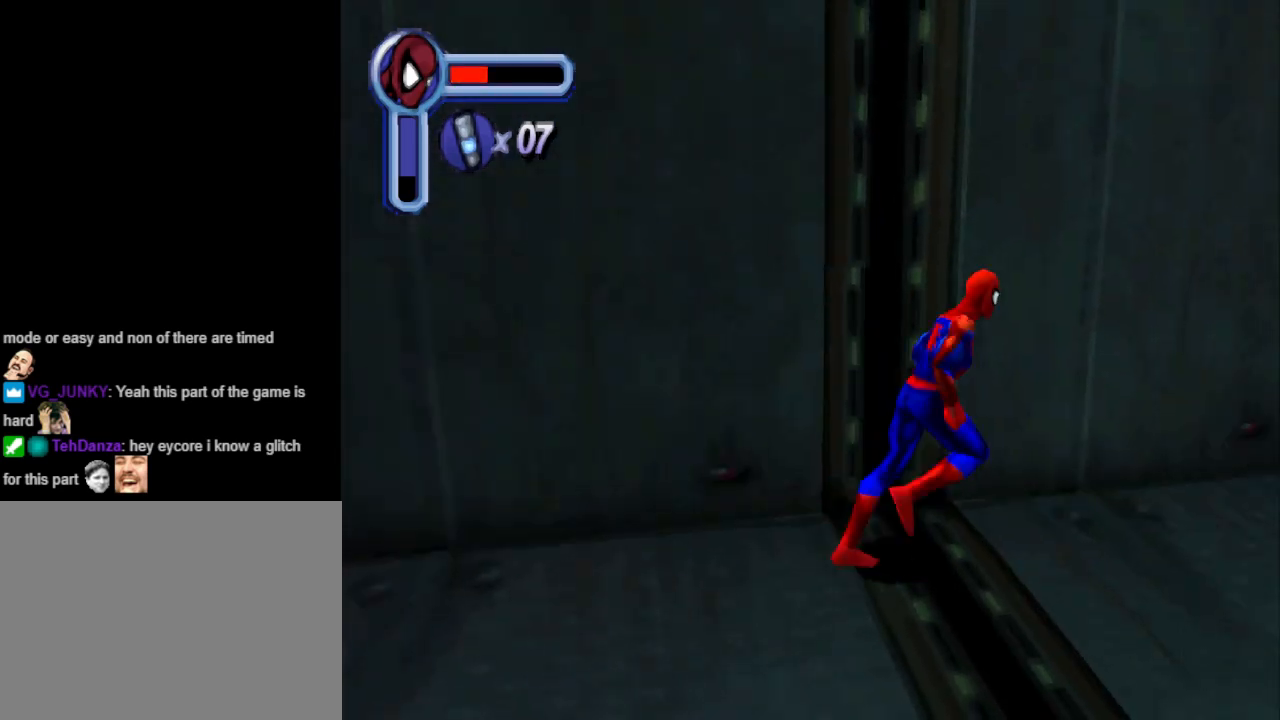
{"buttons": ["DPAD_RIGHT"], "events": [[67, "DPAD_DOWN", "down"], [333, "DPAD_DOWN", "up"]]}
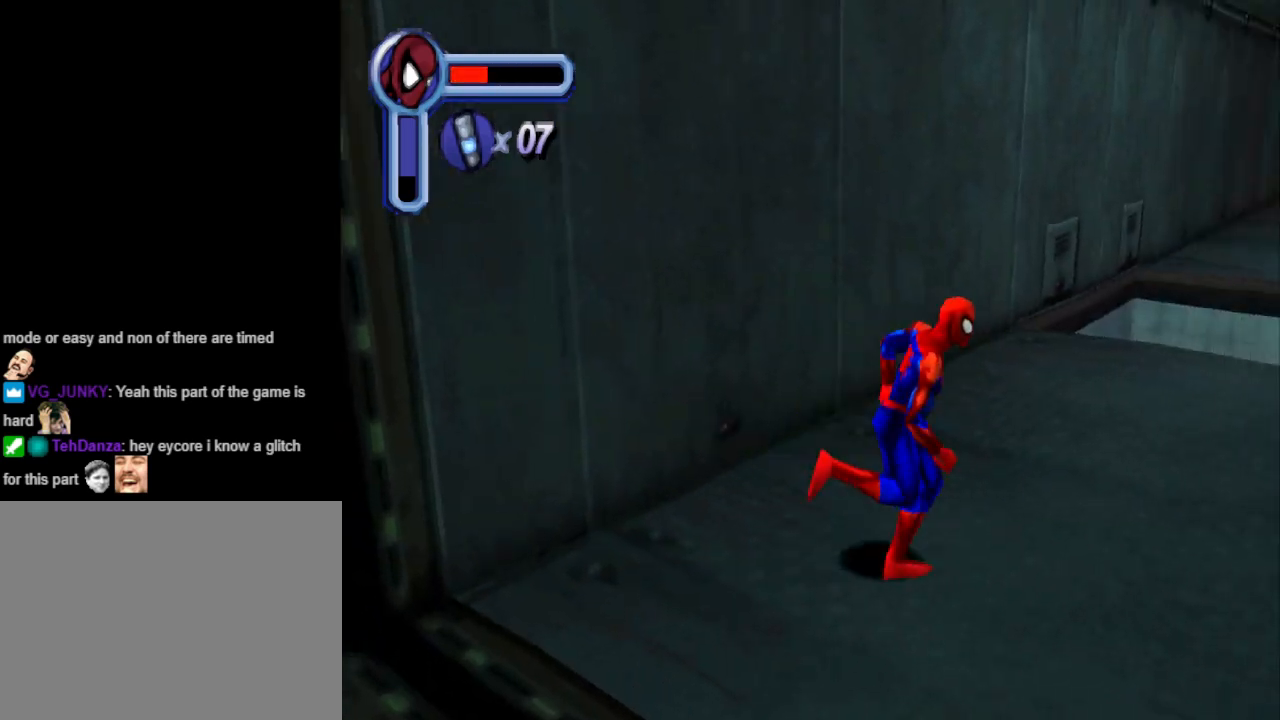
{"buttons": [], "events": [[100, "DPAD_UP", "down"], [300, "DPAD_RIGHT", "up"], [400, "DPAD_UP", "up"]]}
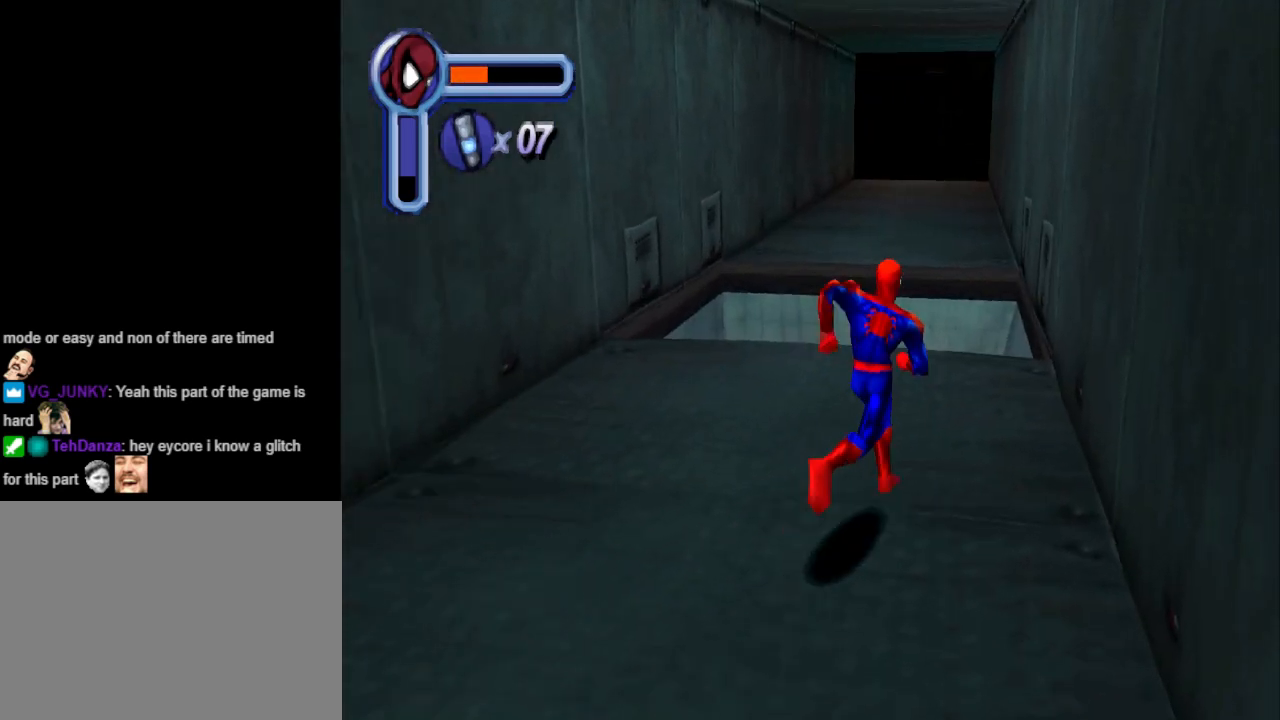
{"buttons": [], "events": []}
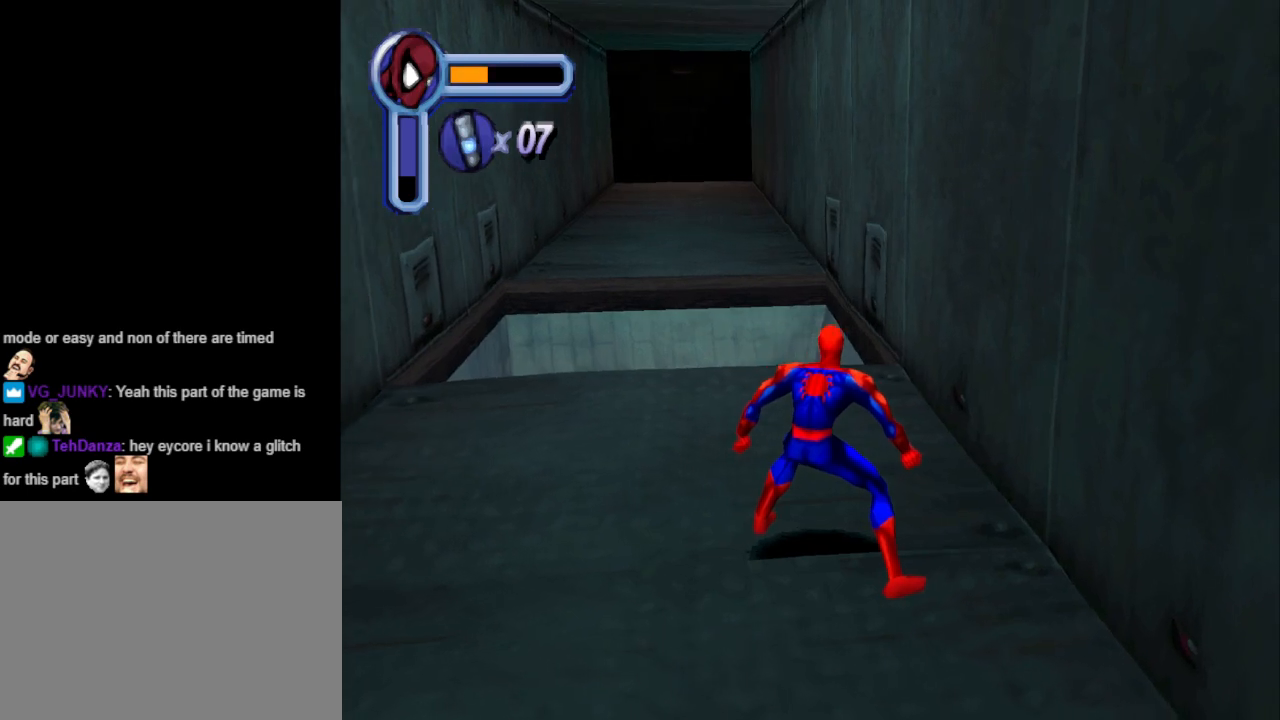
{"buttons": [], "events": []}
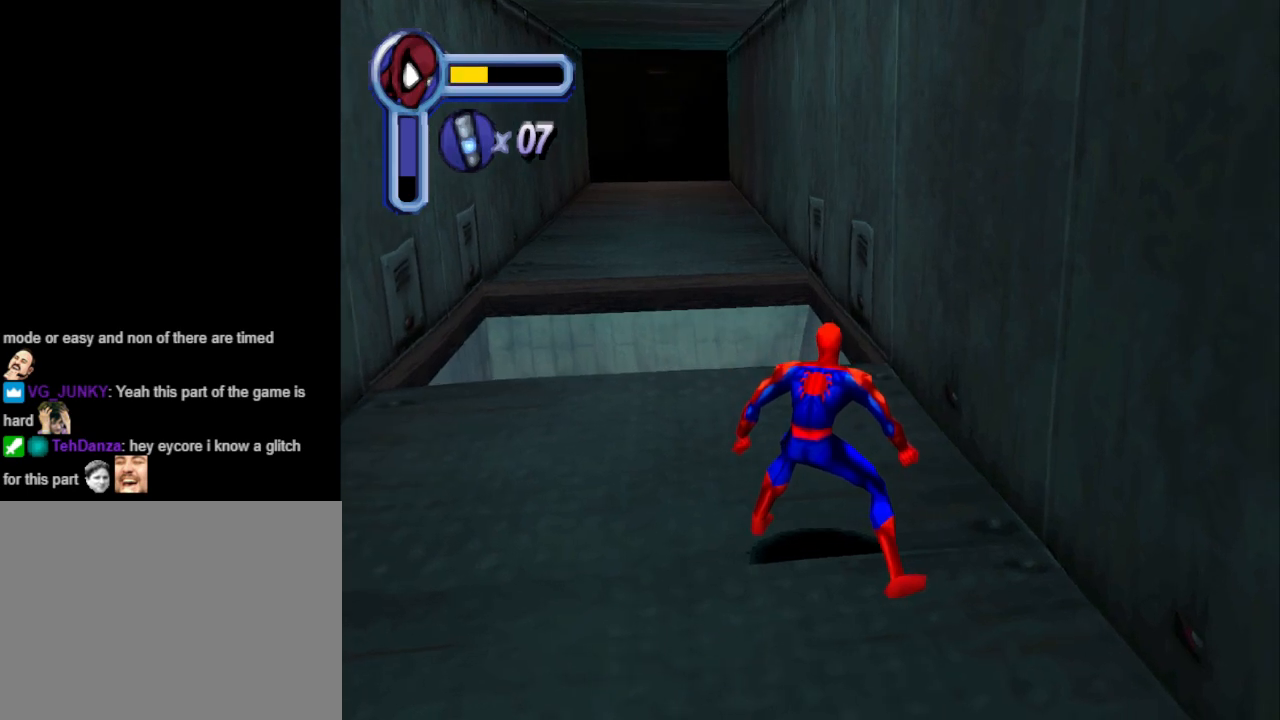
{"buttons": [], "events": []}
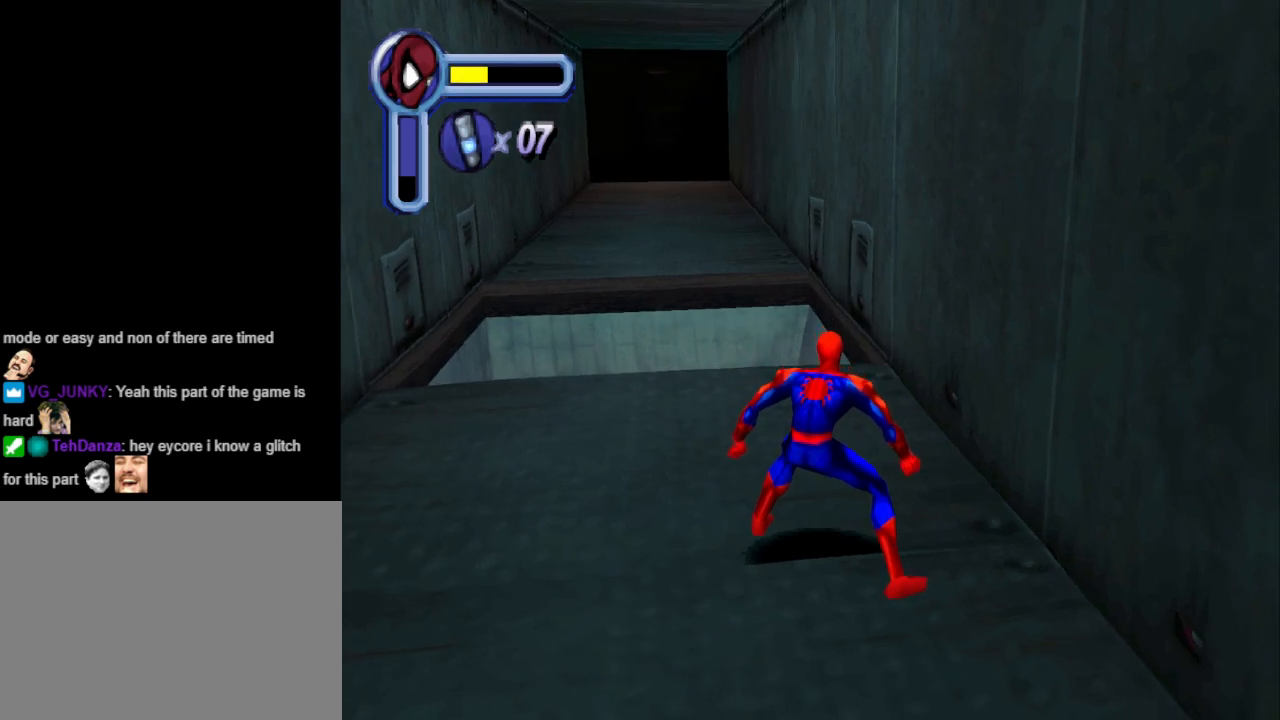
{"buttons": ["DPAD_DOWN", "DPAD_LEFT"], "events": [[33, "DPAD_LEFT", "down"], [233, "DPAD_DOWN", "down"]]}
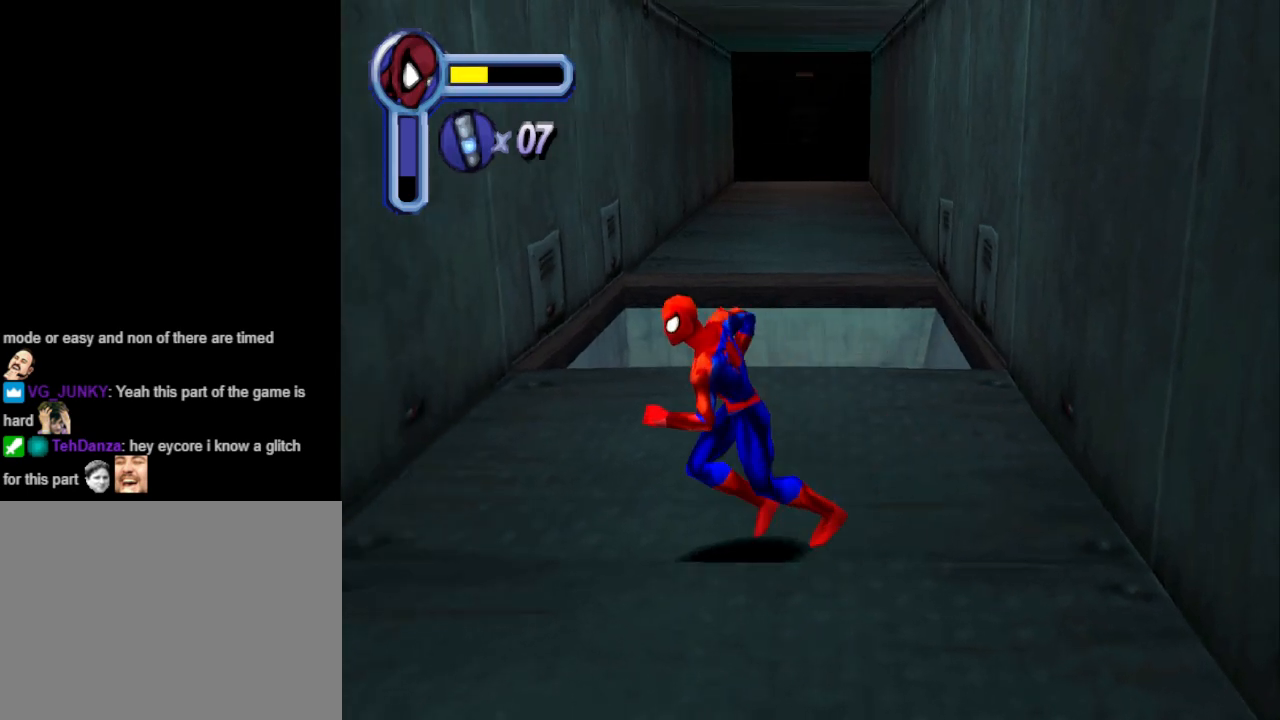
{"buttons": ["DPAD_DOWN"], "events": [[400, "DPAD_LEFT", "up"]]}
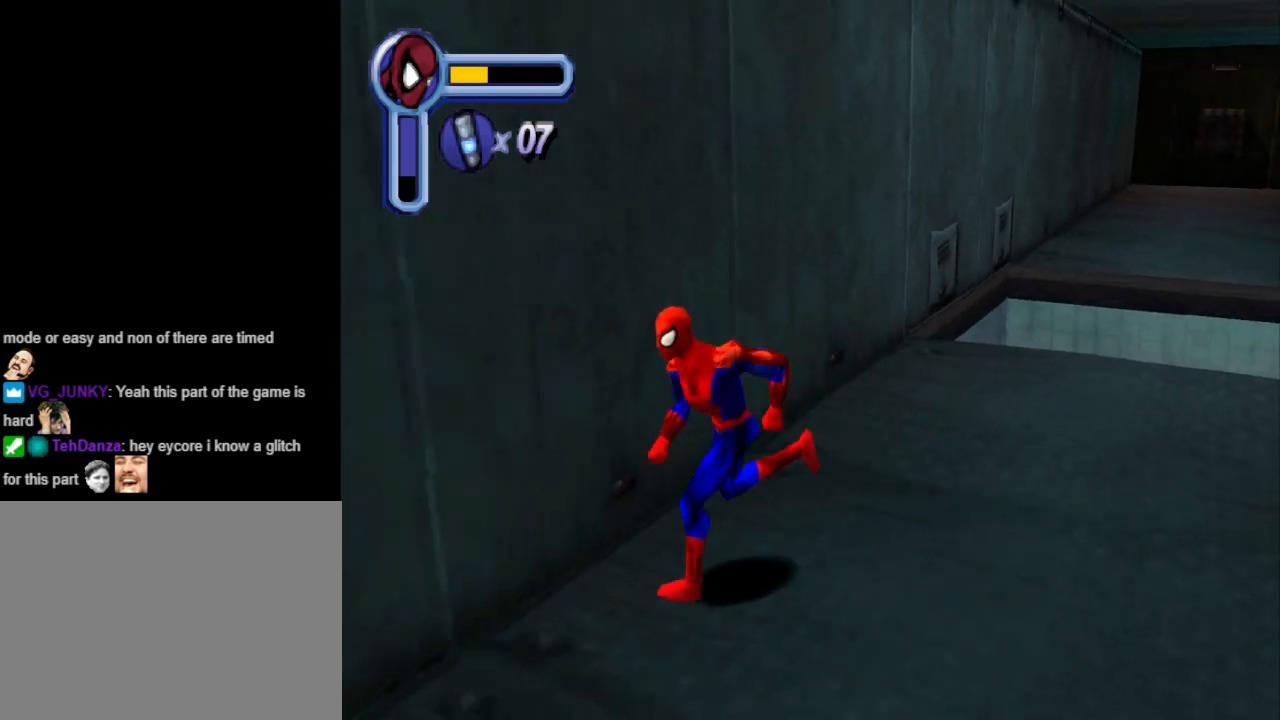
{"buttons": ["DPAD_DOWN", "DPAD_LEFT"], "events": [[300, "DPAD_LEFT", "down"]]}
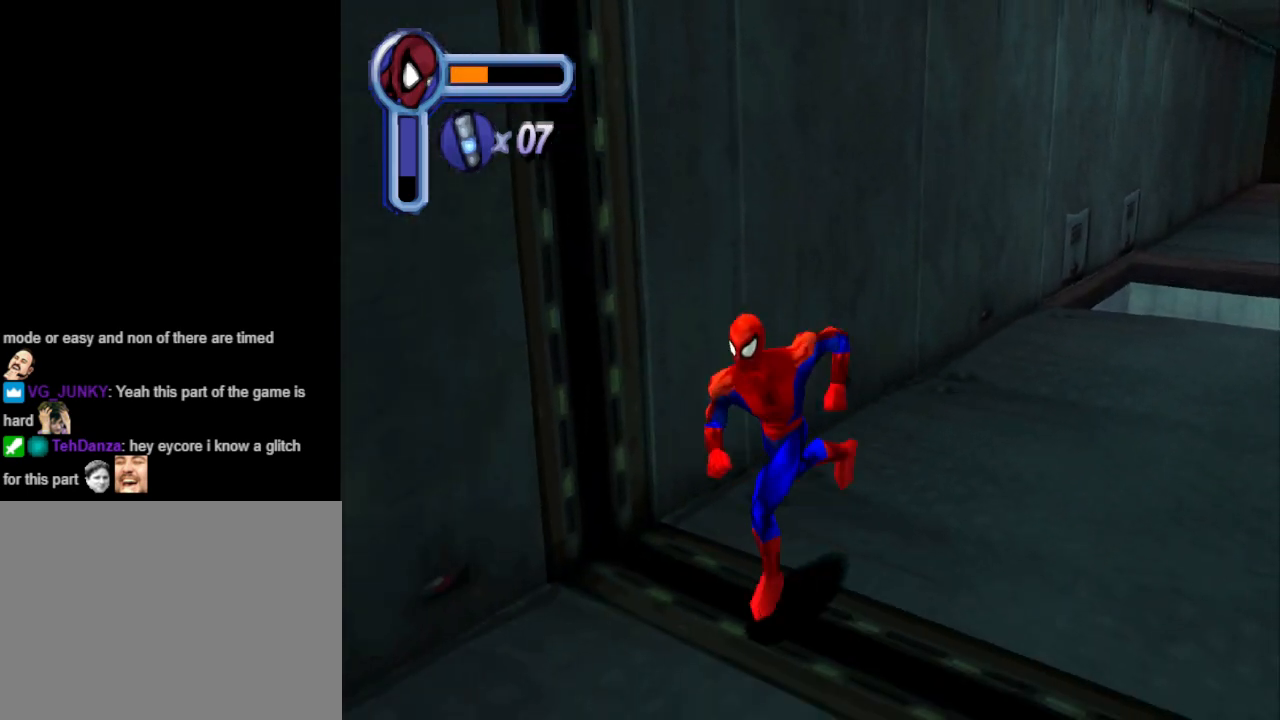
{"buttons": ["DPAD_DOWN", "DPAD_LEFT"], "events": []}
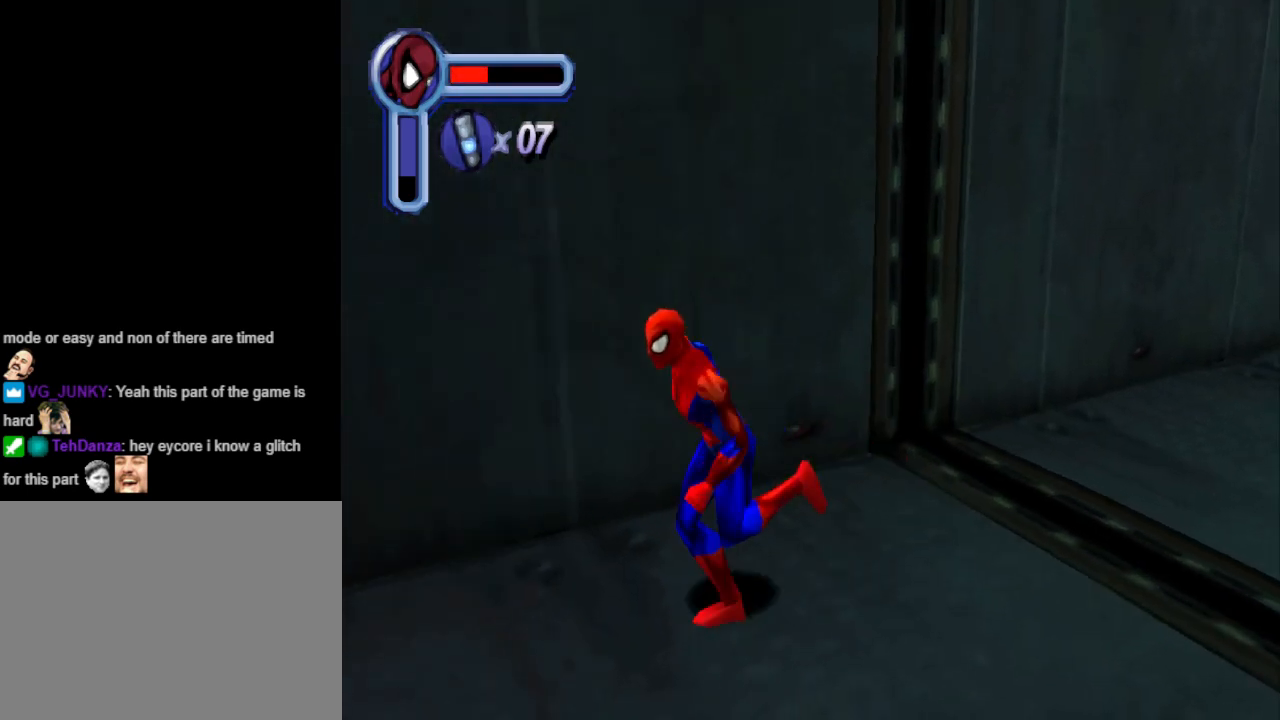
{"buttons": [], "events": [[67, "DPAD_LEFT", "up"], [200, "DPAD_DOWN", "up"]]}
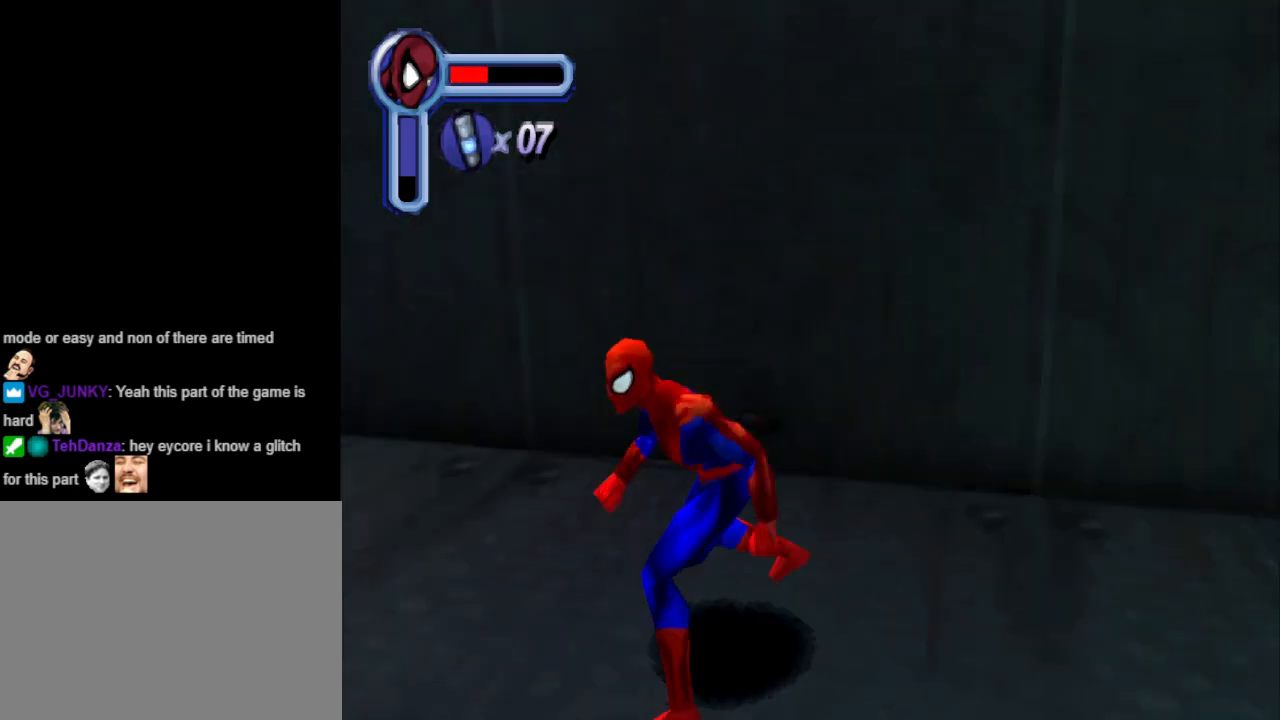
{"buttons": [], "events": [[100, "R1", "down"], [267, "R1", "up"]]}
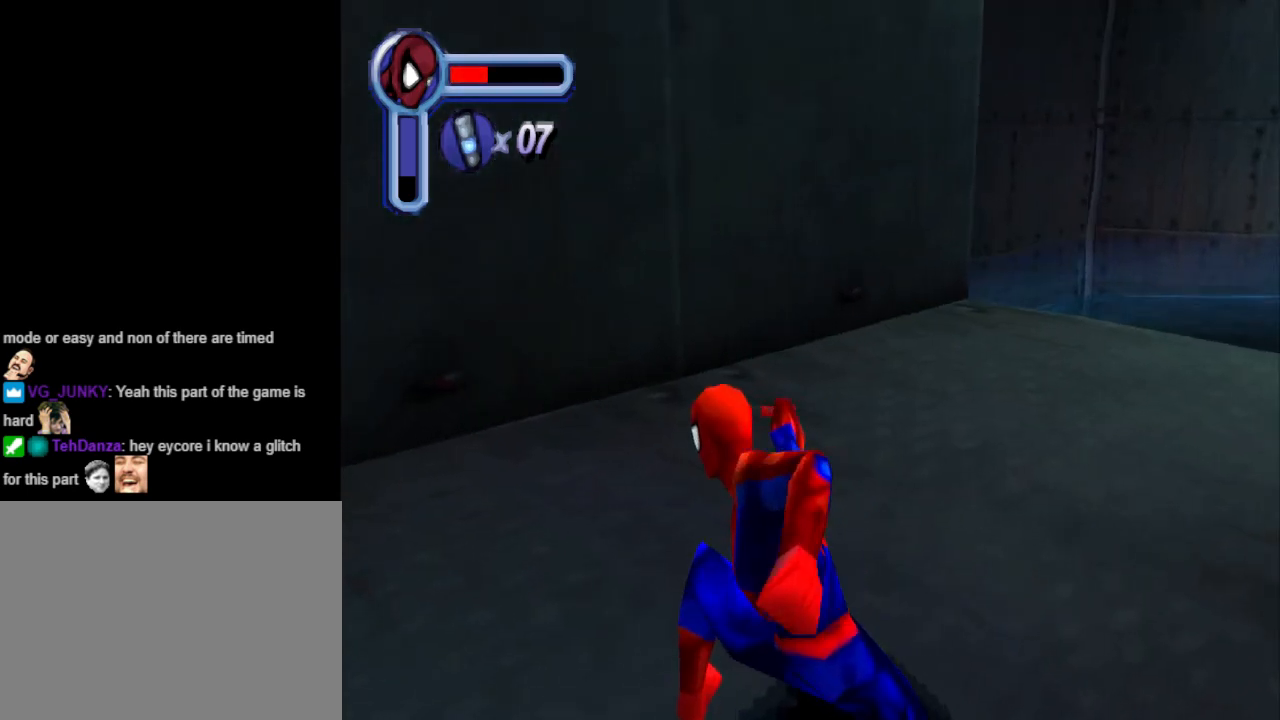
{"buttons": ["DPAD_UP", "DPAD_RIGHT"], "events": [[433, "DPAD_UP", "down"], [467, "DPAD_RIGHT", "down"]]}
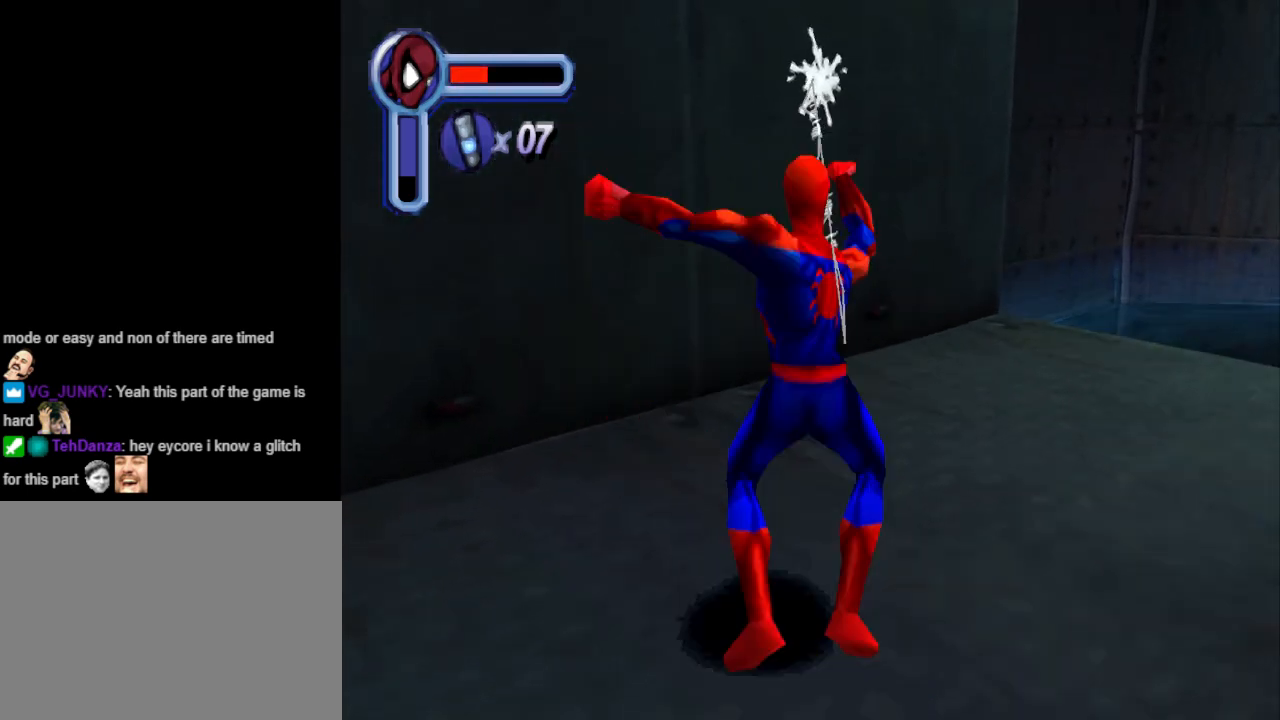
{"buttons": ["DPAD_DOWN"], "events": [[100, "DPAD_RIGHT", "up"], [100, "DPAD_UP", "up"], [433, "DPAD_DOWN", "down"]]}